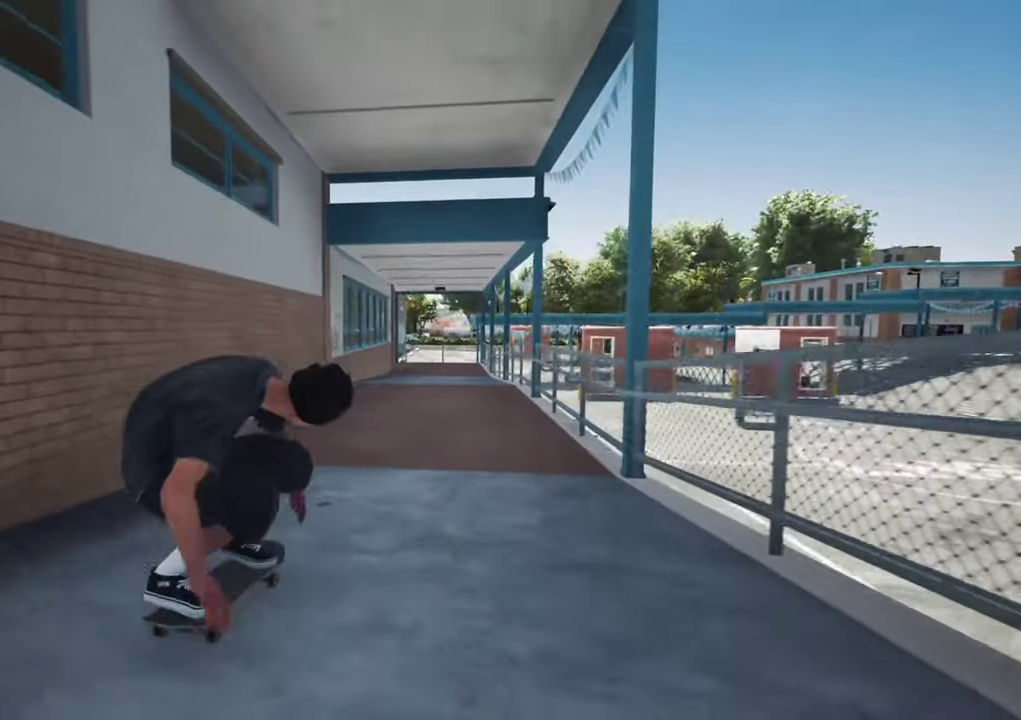
Gameplay with a controller (Xbox layout); each line is a JSON object with the inputs held at the frame after it (dt_ms = milliseconds from this image to that frame). "events" lists button and stick changes between this image and that frame as [ms after this image, input, new state], when the widget could be followed in between. This overlay highlights the sticks when they move; stick clicks (L3 R3) are not distinguishable. Not read: L3 R3.
{"dt_ms": 500, "buttons": ["L2"], "left_stick": "center", "right_stick": "center", "events": [[466, "L2", "down"]]}
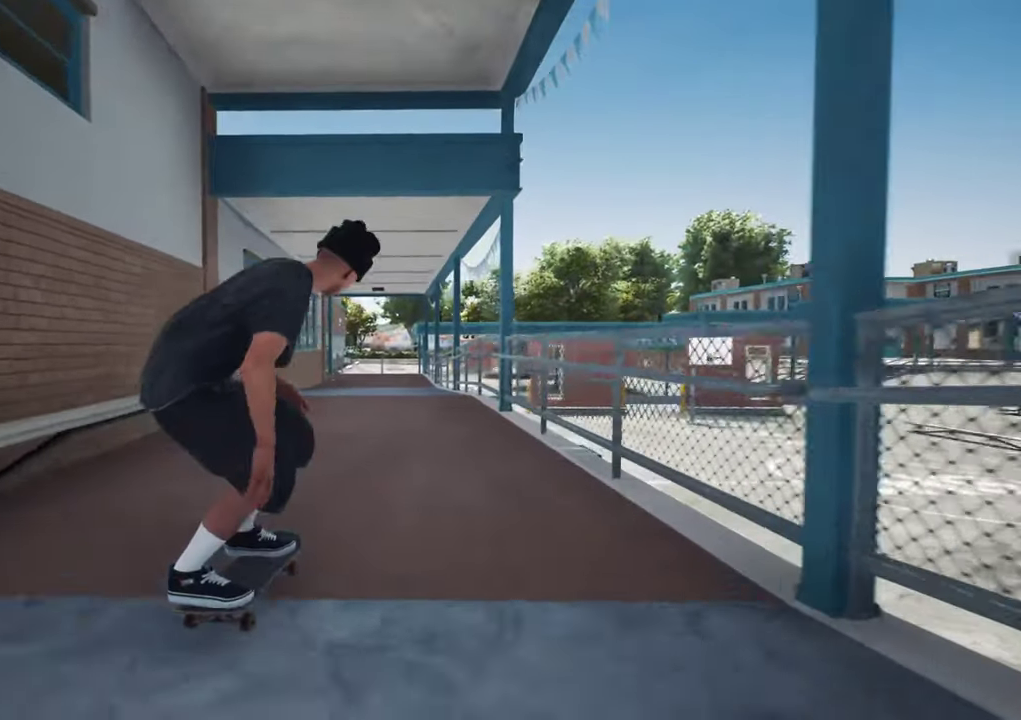
{"dt_ms": 500, "buttons": [], "left_stick": "center", "right_stick": "down", "events": [[16, "L2", "up"], [366, "right_stick", "down"]]}
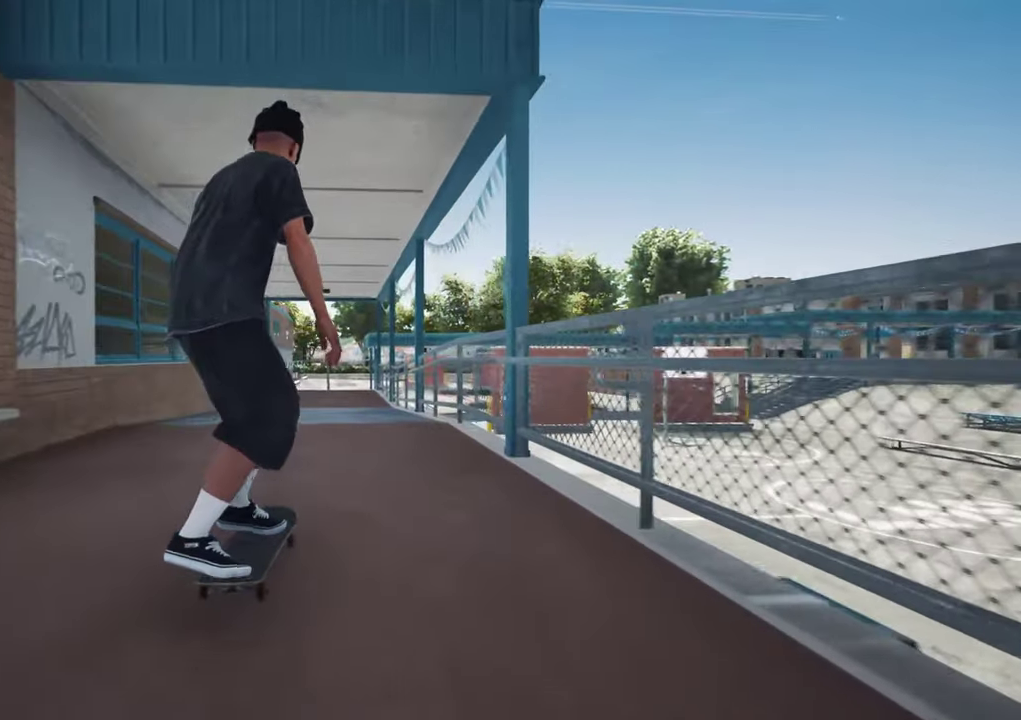
{"dt_ms": 300, "buttons": [], "left_stick": "up-left", "right_stick": "up-right", "events": [[200, "right_stick", "up"], [266, "left_stick", "up-left"], [283, "right_stick", "up-right"]]}
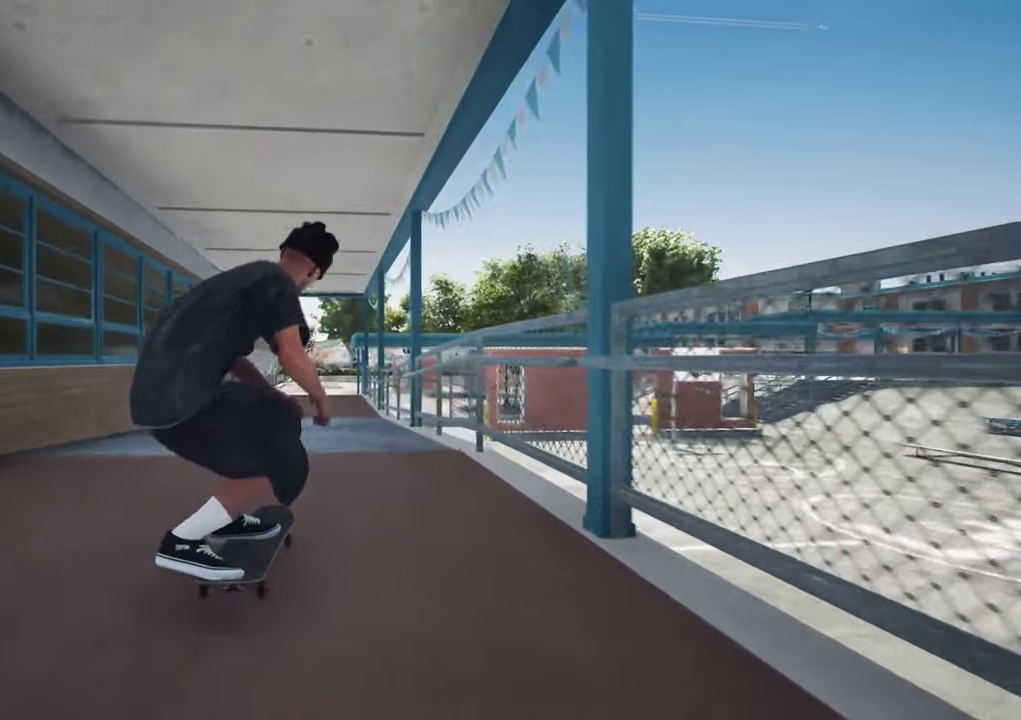
{"dt_ms": 800, "buttons": [], "left_stick": "center", "right_stick": "center", "events": [[83, "right_stick", "center"], [100, "left_stick", "center"], [450, "right_stick", "down"], [466, "left_stick", "up"], [650, "right_stick", "center"], [700, "left_stick", "center"]]}
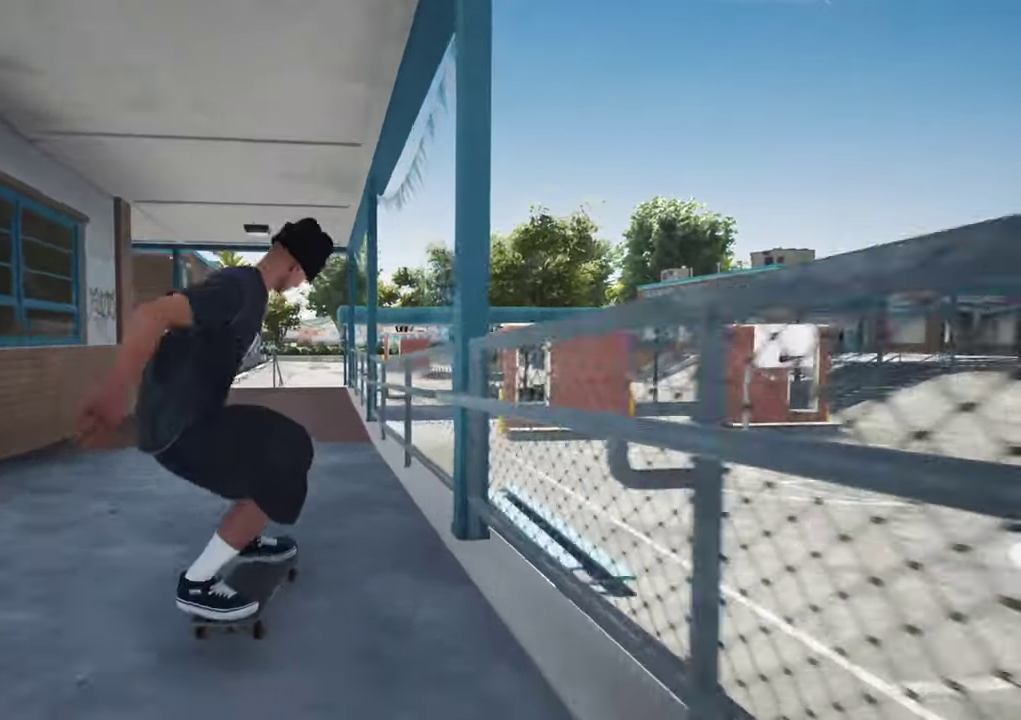
{"dt_ms": 400, "buttons": [], "left_stick": "center", "right_stick": "center", "events": [[133, "L2", "down"], [266, "L2", "up"]]}
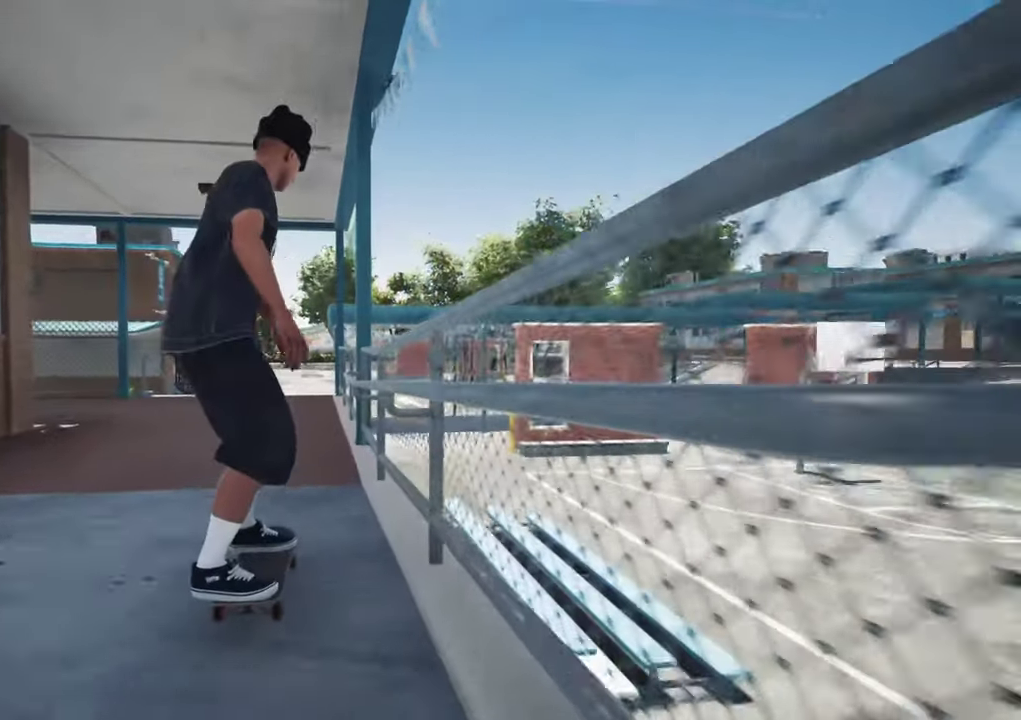
{"dt_ms": 700, "buttons": [], "left_stick": "center", "right_stick": "center", "events": [[266, "DPAD_LEFT", "down"], [350, "DPAD_LEFT", "up"], [500, "L2", "down"], [616, "L2", "up"]]}
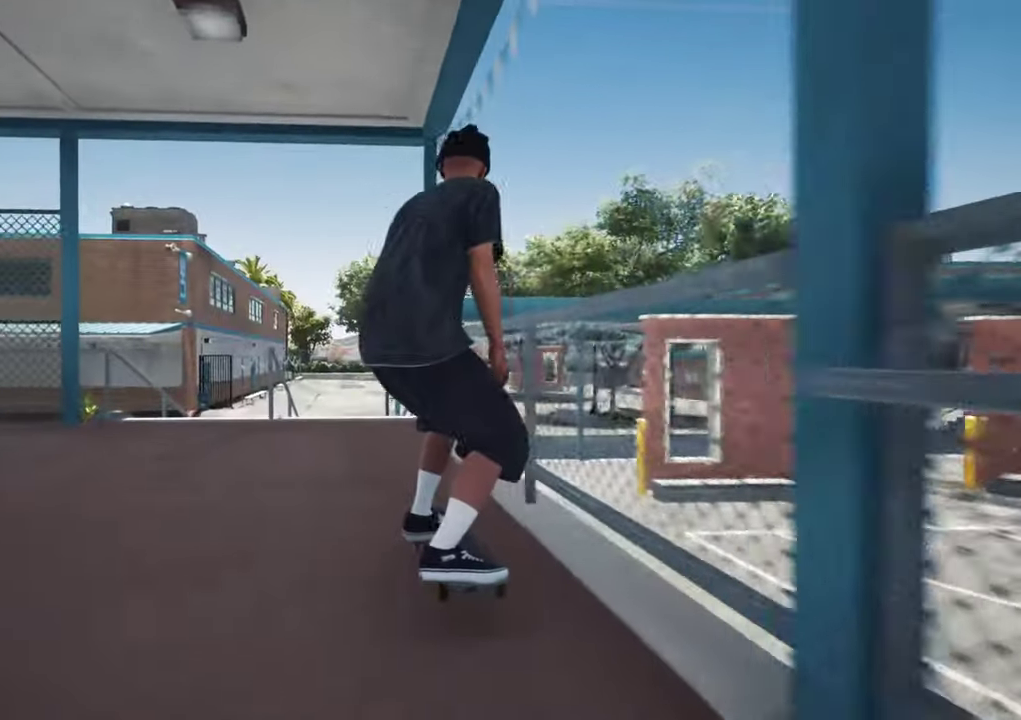
{"dt_ms": 300, "buttons": [], "left_stick": "center", "right_stick": "down", "events": [[66, "L2", "down"], [100, "right_stick", "down"], [183, "L2", "up"]]}
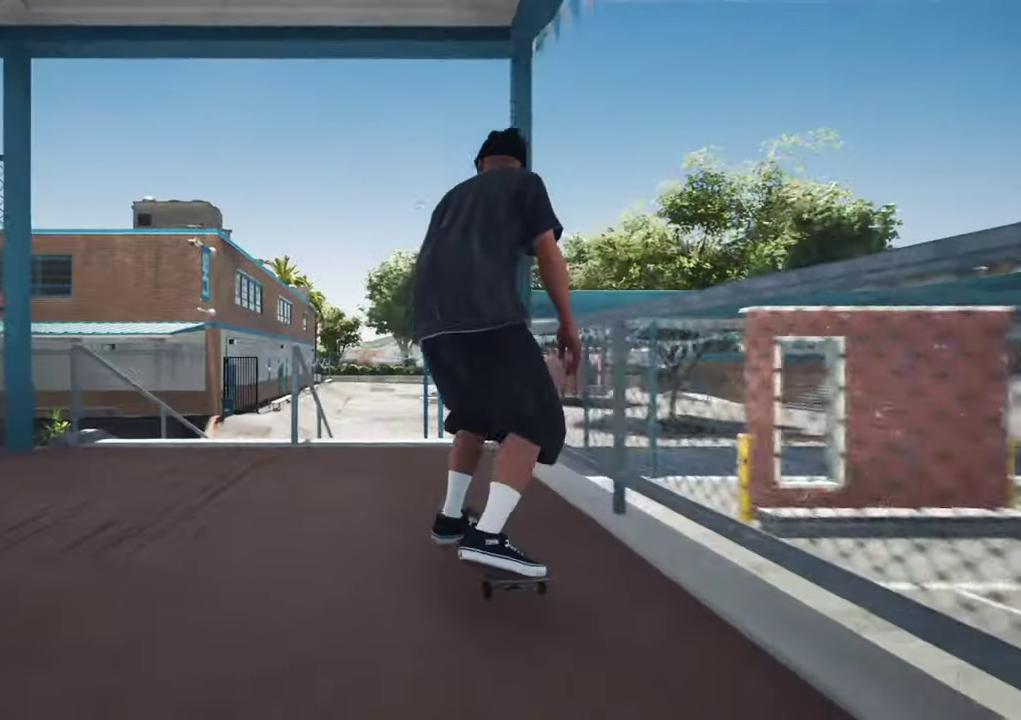
{"dt_ms": 500, "buttons": [], "left_stick": "up-right", "right_stick": "up-left", "events": [[183, "left_stick", "up"], [216, "right_stick", "center"], [300, "left_stick", "center"], [466, "left_stick", "up-right"], [466, "right_stick", "up-left"]]}
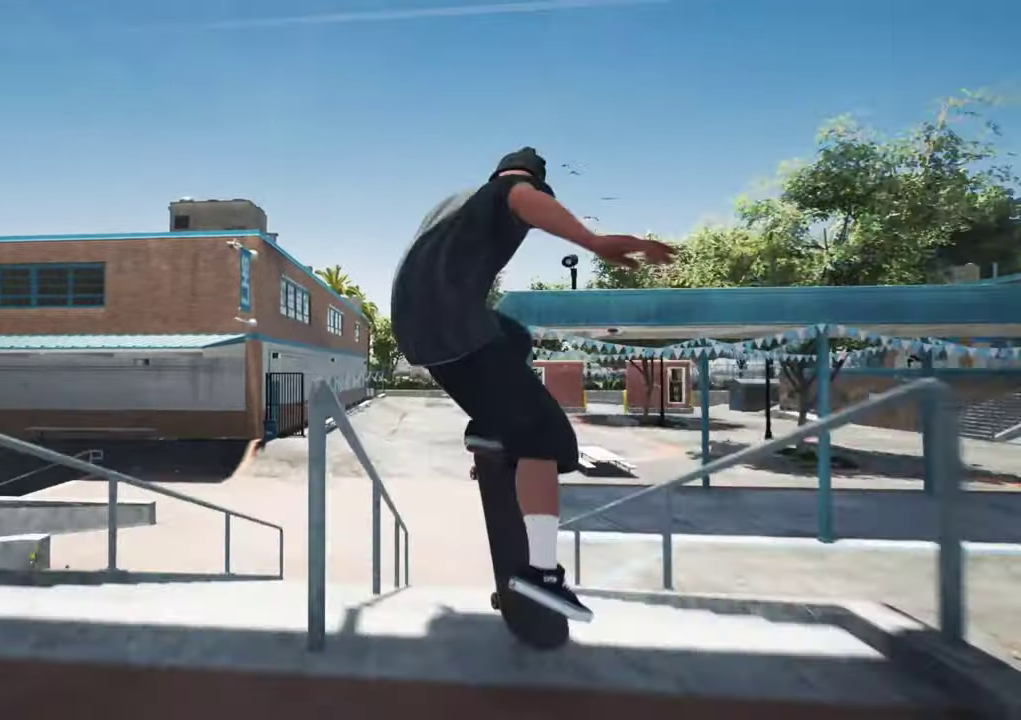
{"dt_ms": 700, "buttons": [], "left_stick": "up-right", "right_stick": "left", "events": [[366, "right_stick", "left"]]}